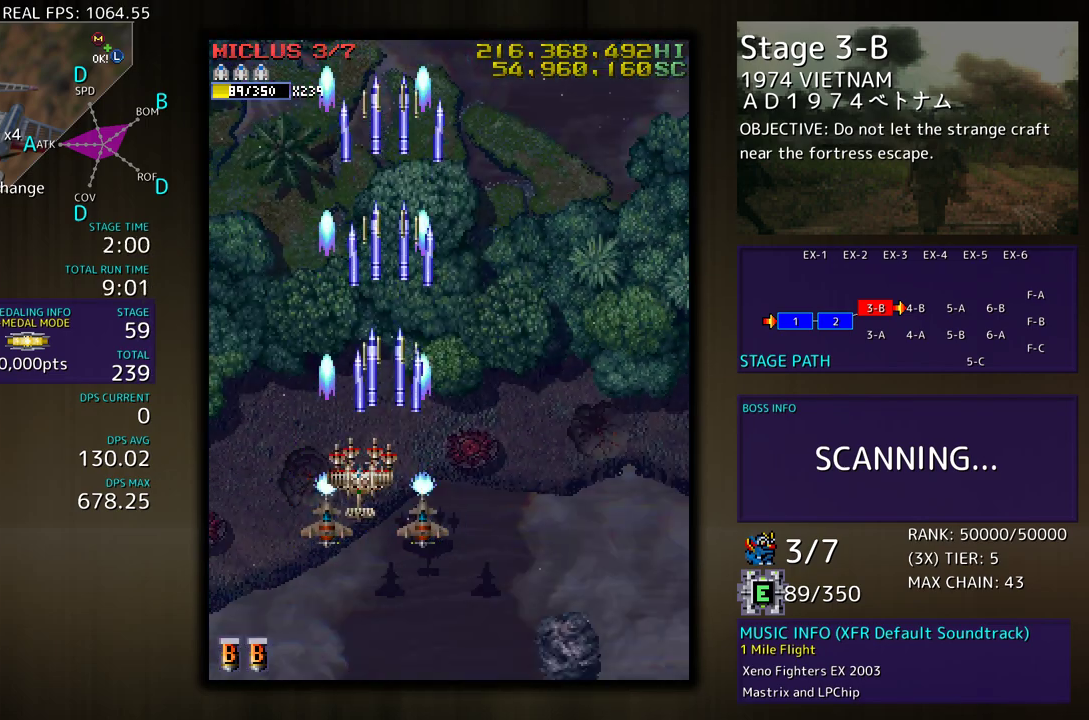
Gameplay with a controller; each line is a JSON object with the inputs held at the frame after it. "events" lists button and stick changes between this image and that frame as [ms after this image, input, new state], when the widget could be followed in between. Not read: L3 R3 other_buttons.
{"buttons": ["DPAD_DOWN", "DPAD_LEFT"], "events": [[33, "DPAD_LEFT", "up"], [467, "DPAD_DOWN", "down"], [467, "DPAD_LEFT", "down"]]}
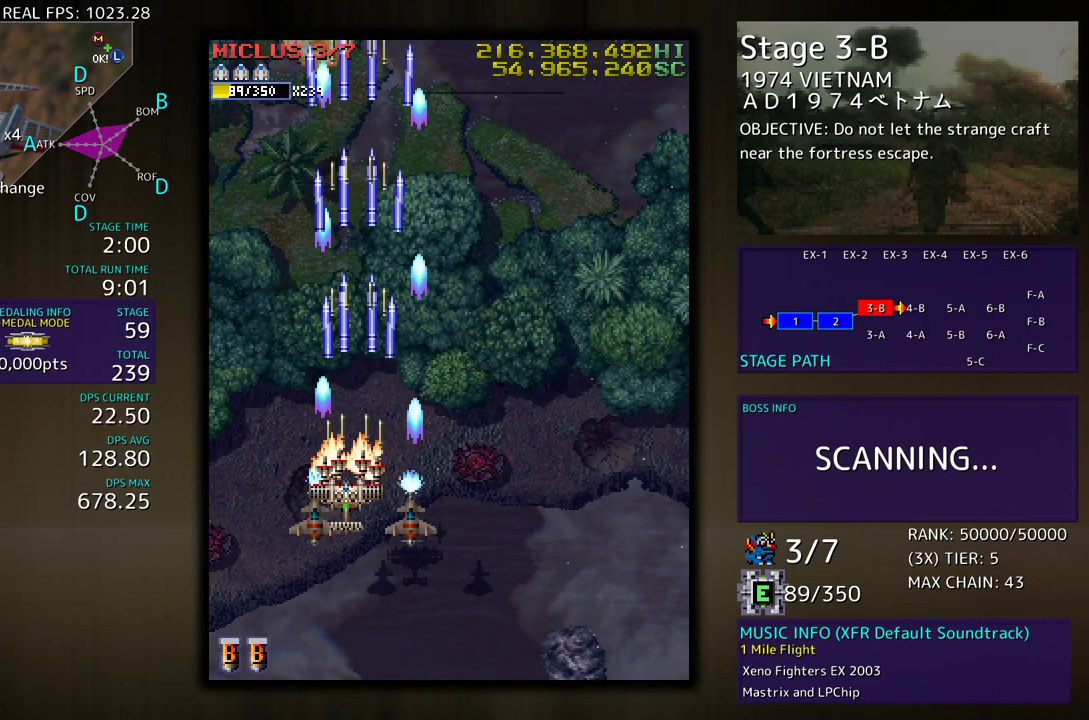
{"buttons": ["DPAD_UP", "DPAD_LEFT"], "events": [[17, "DPAD_DOWN", "up"], [83, "DPAD_LEFT", "up"], [367, "DPAD_LEFT", "down"], [450, "DPAD_UP", "down"]]}
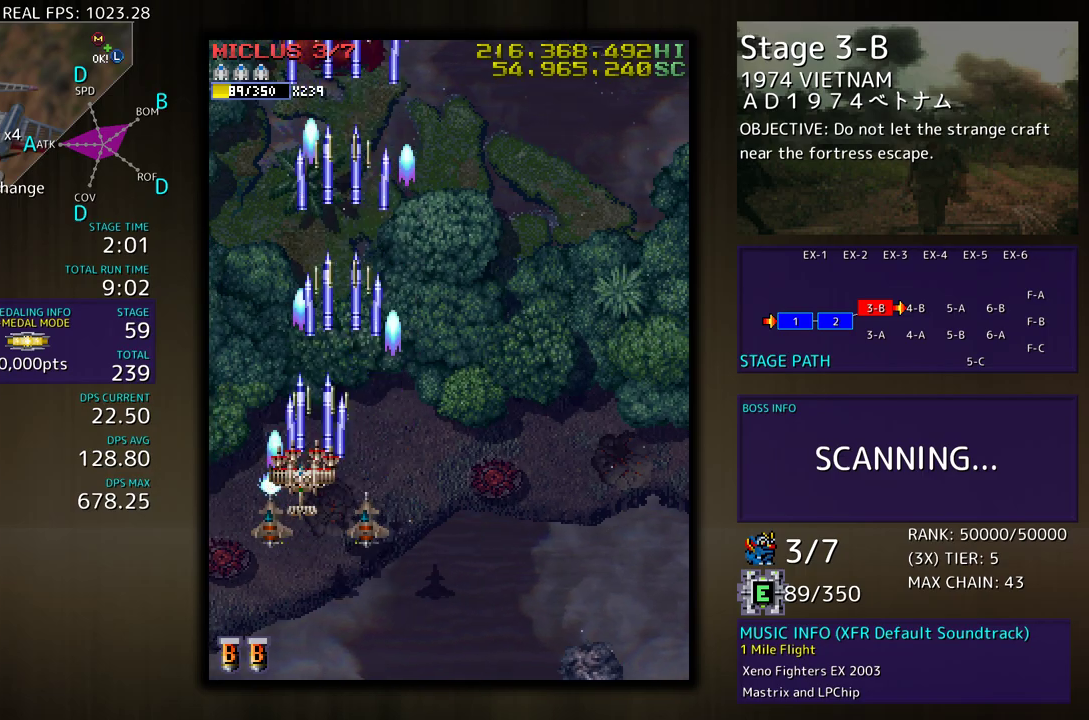
{"buttons": [], "events": [[117, "DPAD_LEFT", "up"], [200, "DPAD_RIGHT", "down"], [333, "DPAD_UP", "up"], [383, "DPAD_DOWN", "down"], [483, "DPAD_DOWN", "up"], [483, "DPAD_RIGHT", "up"]]}
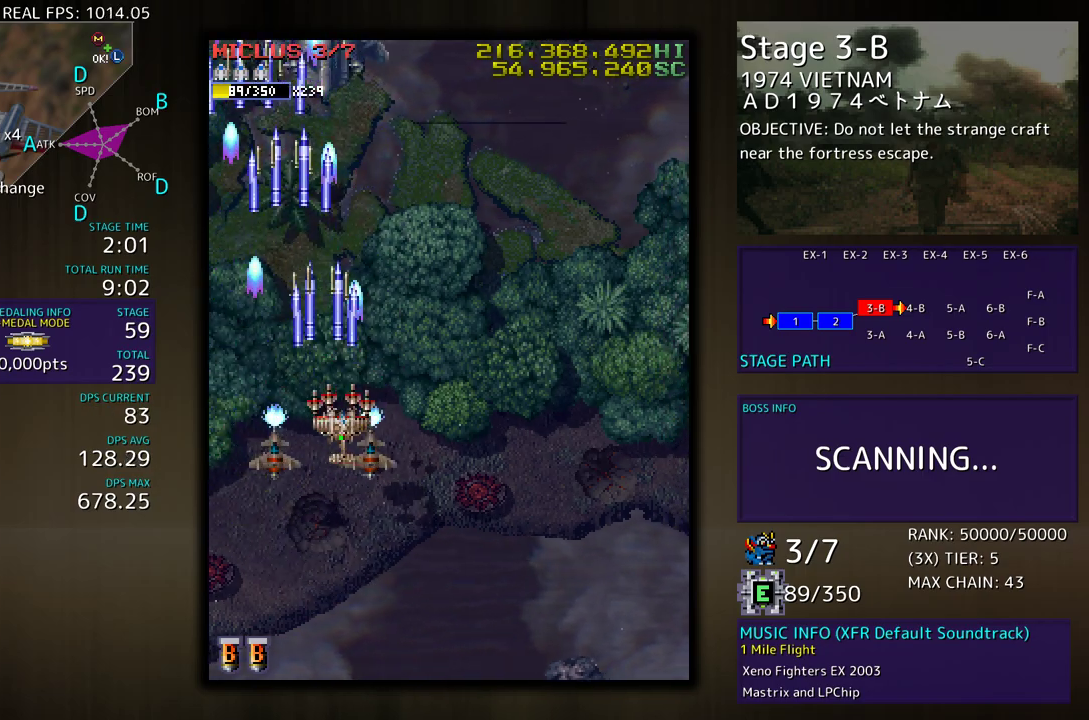
{"buttons": ["DPAD_LEFT"], "events": [[117, "DPAD_DOWN", "down"], [200, "DPAD_RIGHT", "down"], [217, "DPAD_DOWN", "up"], [333, "DPAD_RIGHT", "up"], [433, "DPAD_LEFT", "down"]]}
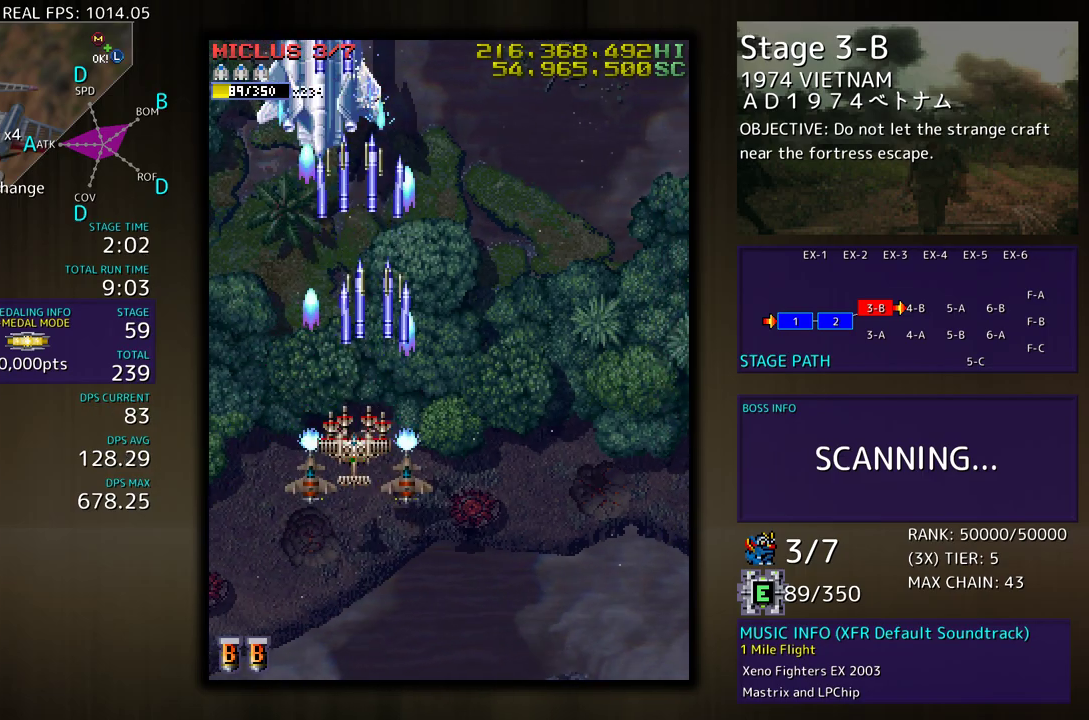
{"buttons": [], "events": [[83, "DPAD_LEFT", "up"]]}
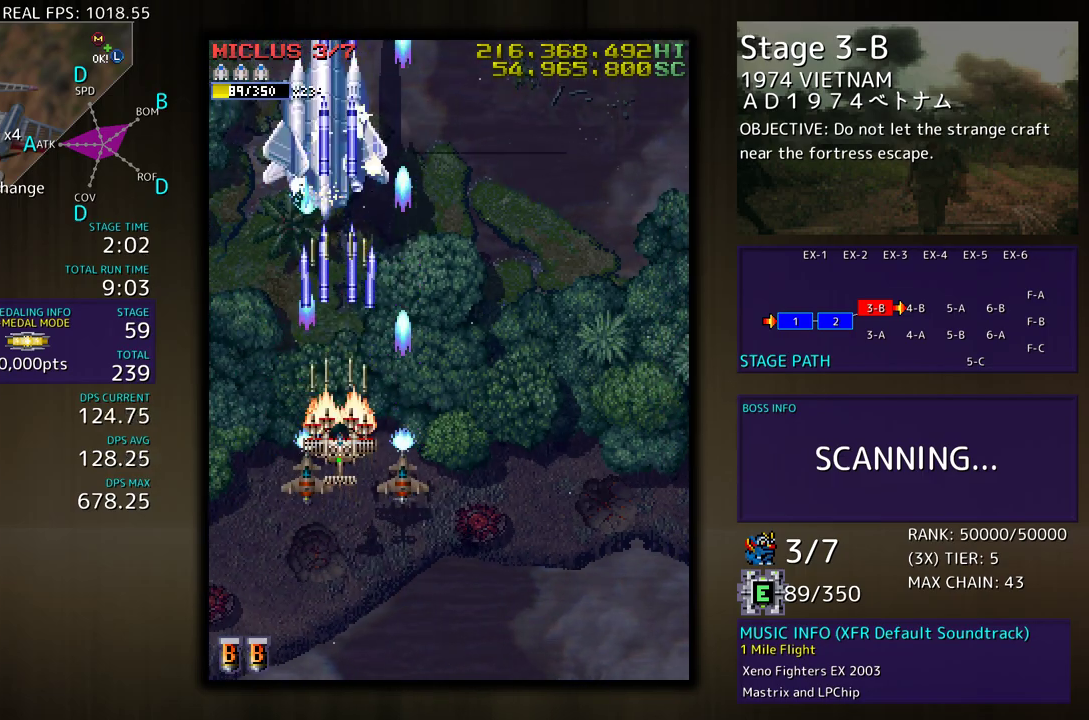
{"buttons": [], "events": []}
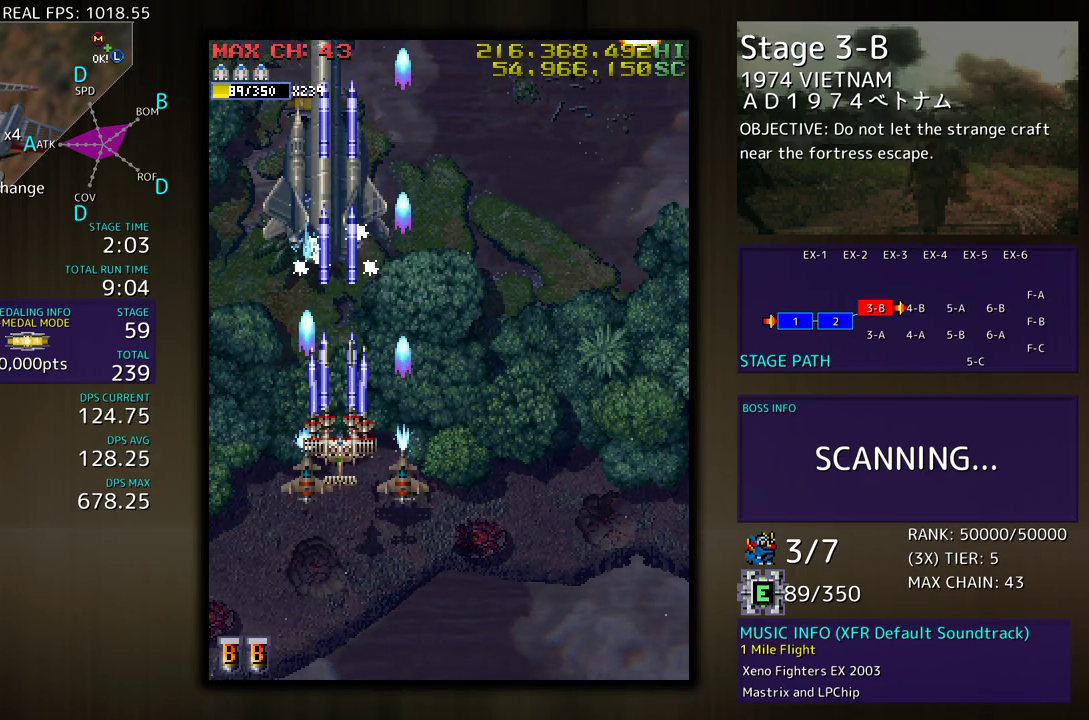
{"buttons": ["DPAD_UP", "DPAD_LEFT"], "events": [[167, "DPAD_DOWN", "down"], [283, "DPAD_DOWN", "up"], [283, "DPAD_LEFT", "down"], [450, "DPAD_UP", "down"]]}
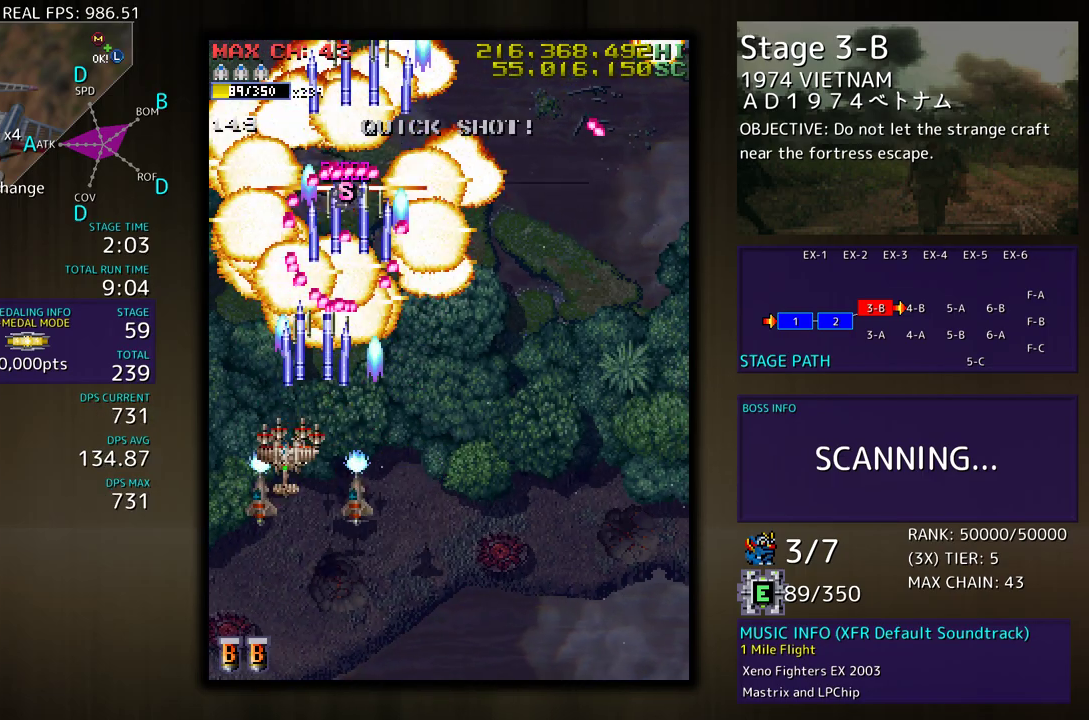
{"buttons": ["DPAD_UP"], "events": [[317, "DPAD_LEFT", "up"]]}
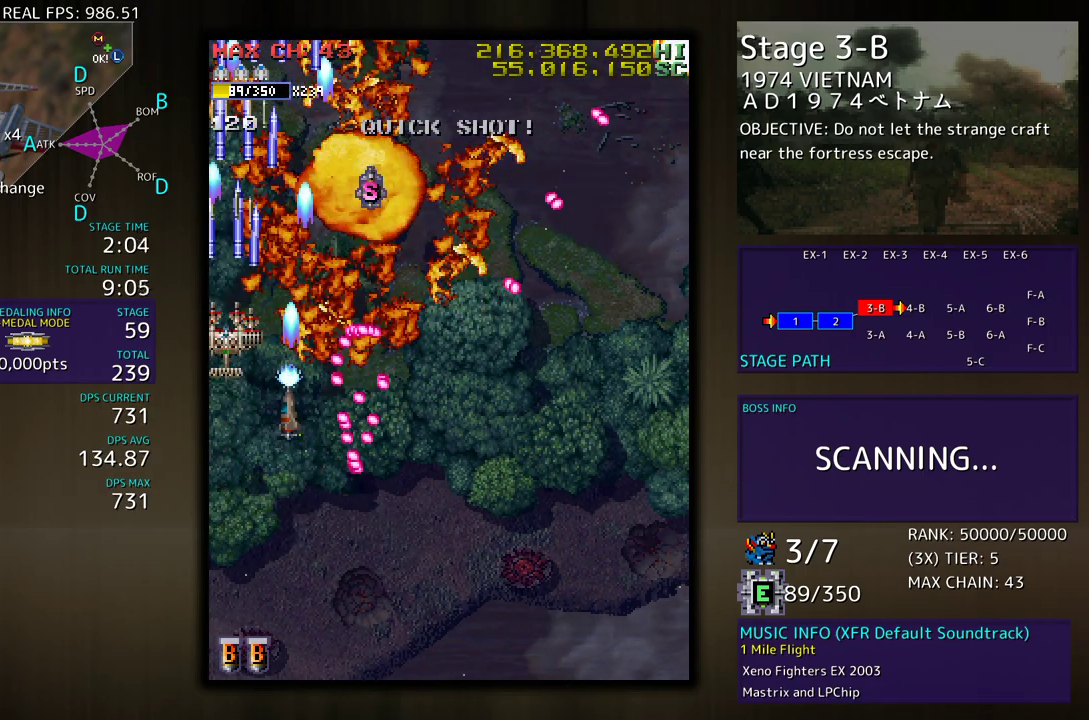
{"buttons": ["DPAD_UP"], "events": [[17, "DPAD_RIGHT", "down"], [417, "DPAD_RIGHT", "up"]]}
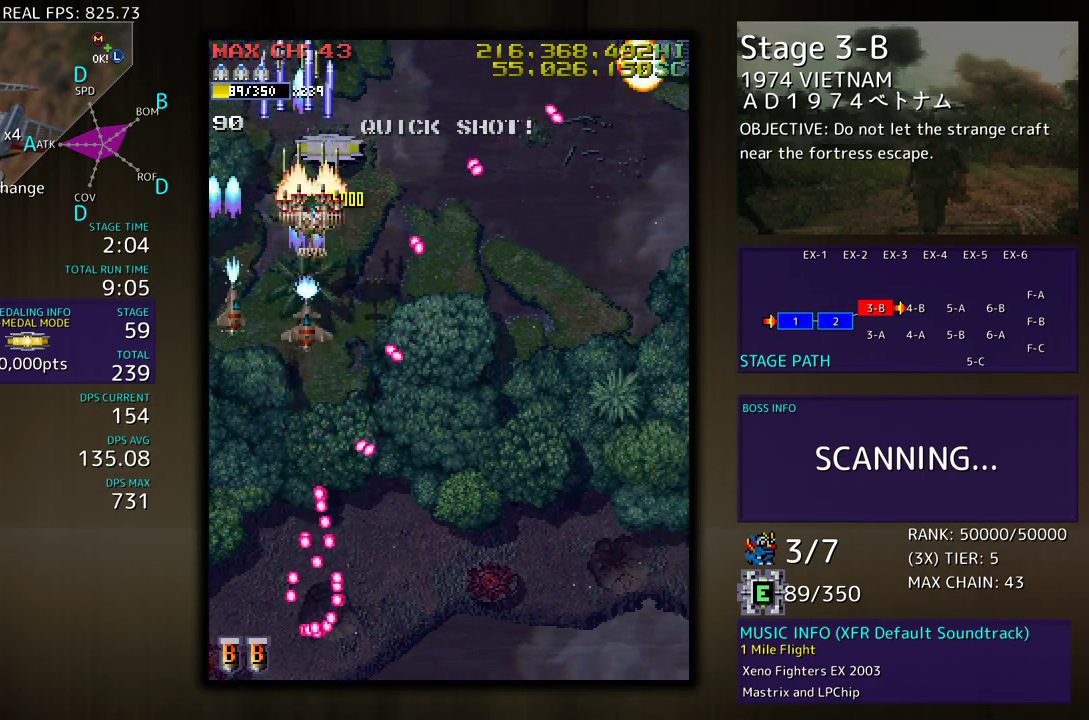
{"buttons": ["DPAD_UP", "DPAD_RIGHT"], "events": [[117, "DPAD_UP", "up"], [133, "DPAD_DOWN", "down"], [183, "DPAD_LEFT", "down"], [233, "DPAD_DOWN", "up"], [367, "DPAD_UP", "down"], [417, "DPAD_LEFT", "up"], [433, "DPAD_RIGHT", "down"]]}
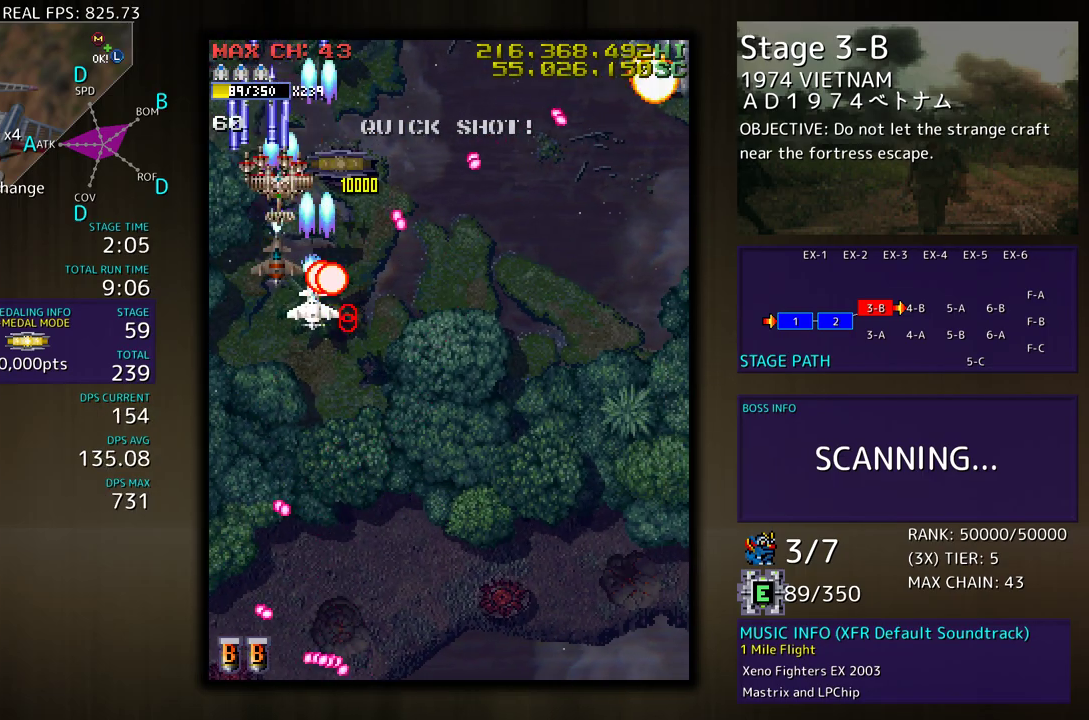
{"buttons": ["DPAD_DOWN"], "events": [[17, "DPAD_UP", "up"], [50, "DPAD_LEFT", "down"], [50, "DPAD_RIGHT", "up"], [50, "DPAD_UP", "down"], [117, "DPAD_UP", "up"], [167, "DPAD_DOWN", "down"], [333, "DPAD_LEFT", "up"]]}
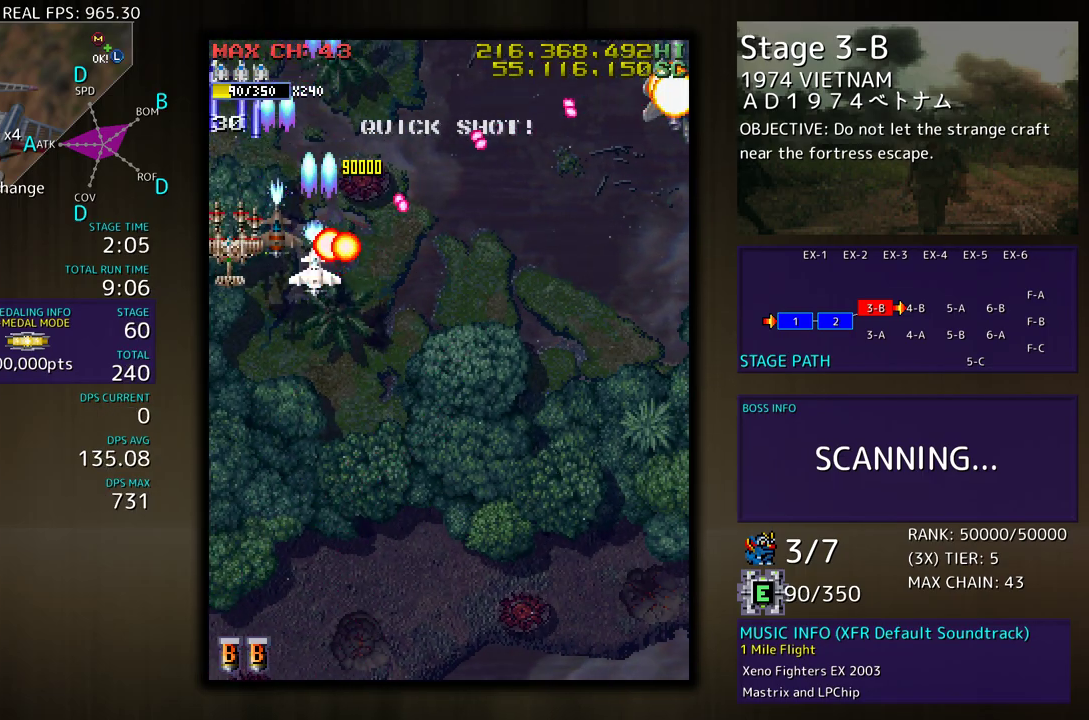
{"buttons": ["DPAD_DOWN", "DPAD_RIGHT"], "events": [[17, "DPAD_DOWN", "up"], [17, "DPAD_UP", "down"], [83, "DPAD_RIGHT", "down"], [100, "DPAD_UP", "up"], [117, "DPAD_DOWN", "down"]]}
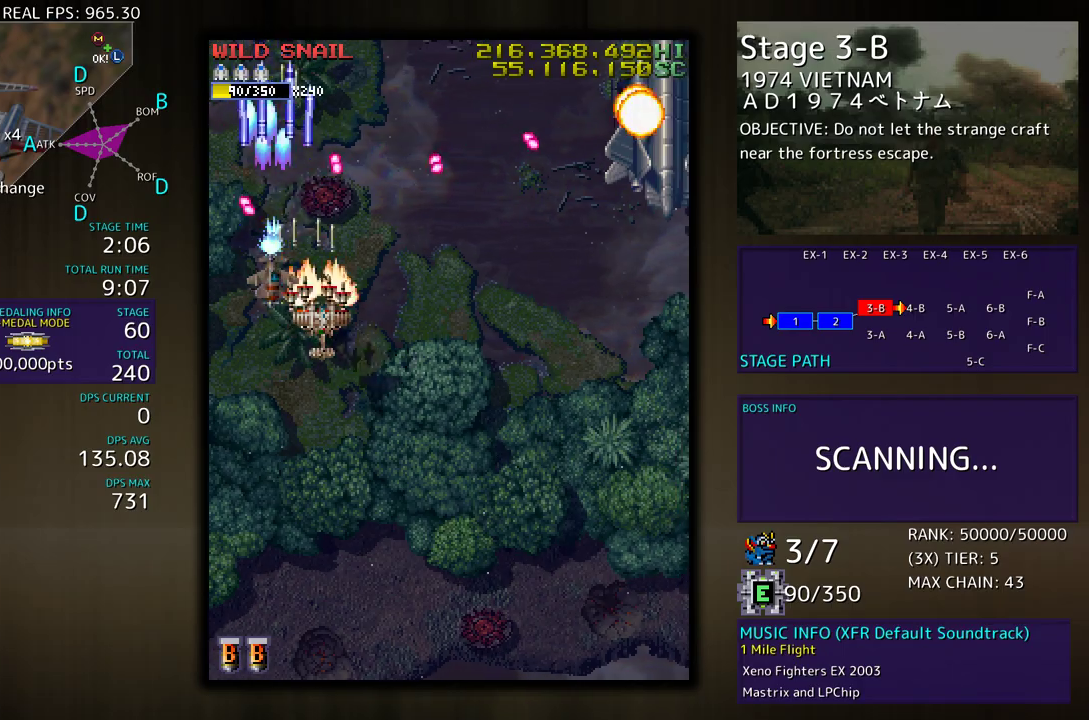
{"buttons": ["DPAD_DOWN", "DPAD_RIGHT"], "events": []}
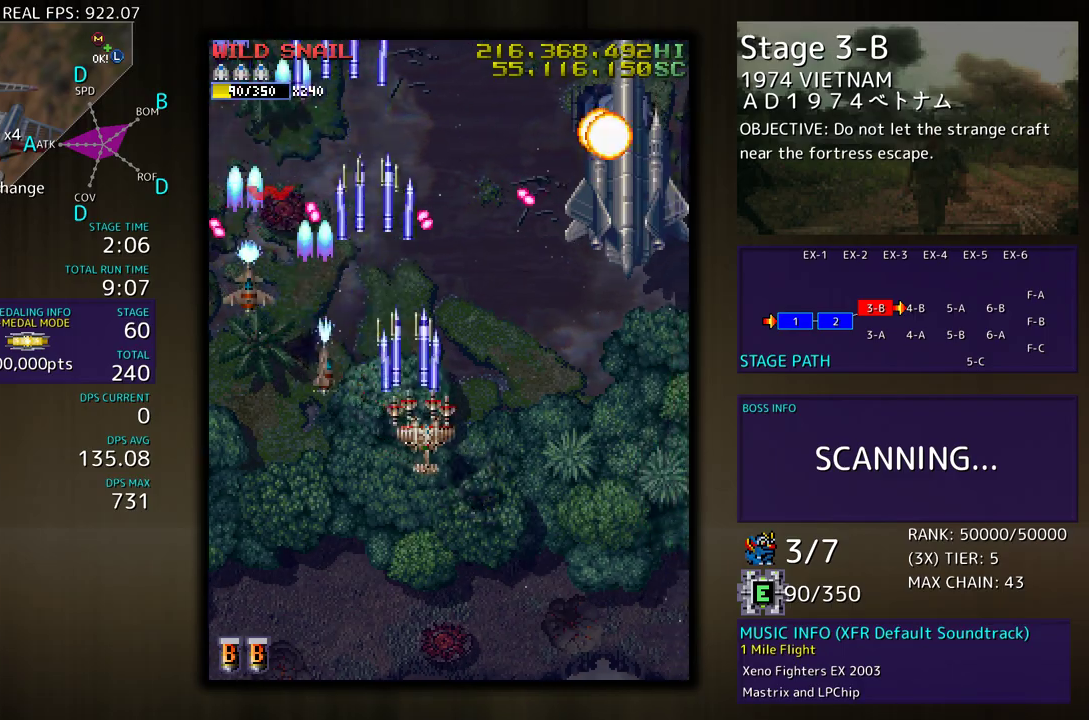
{"buttons": ["DPAD_DOWN", "DPAD_RIGHT"], "events": []}
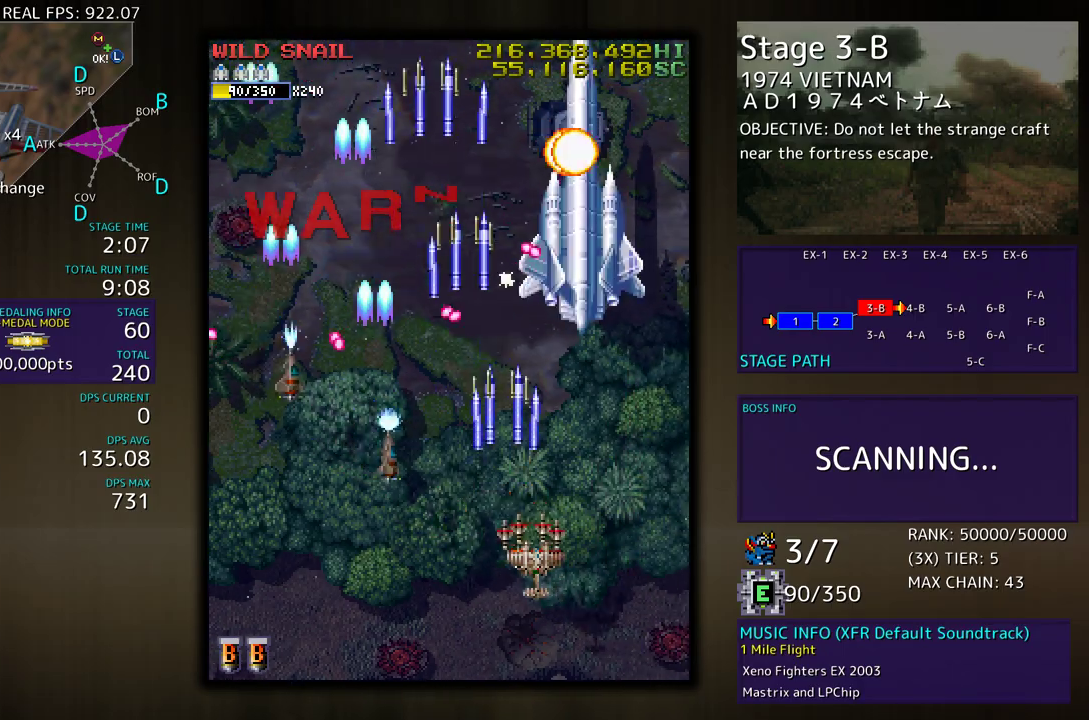
{"buttons": ["DPAD_DOWN", "DPAD_RIGHT"], "events": [[100, "DPAD_DOWN", "up"], [100, "DPAD_RIGHT", "up"], [167, "DPAD_DOWN", "down"], [267, "DPAD_DOWN", "up"], [317, "DPAD_DOWN", "down"], [400, "DPAD_DOWN", "up"], [467, "DPAD_DOWN", "down"], [467, "DPAD_RIGHT", "down"]]}
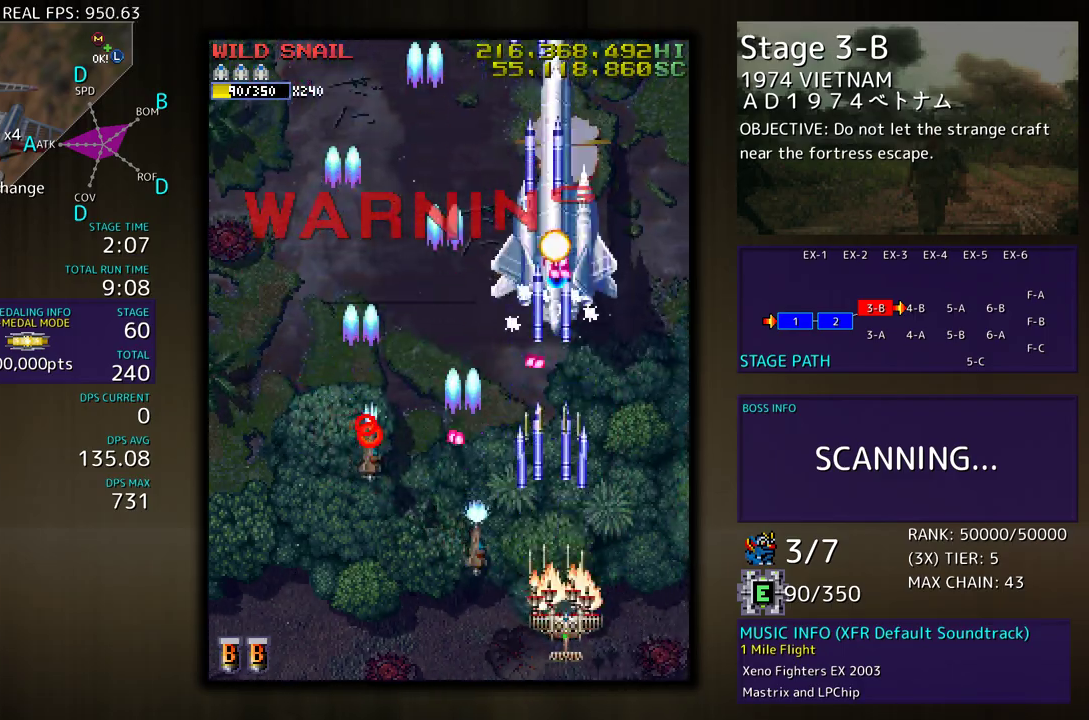
{"buttons": [], "events": [[33, "DPAD_RIGHT", "up"], [50, "DPAD_DOWN", "up"], [117, "DPAD_DOWN", "down"], [117, "DPAD_RIGHT", "down"], [167, "DPAD_RIGHT", "up"], [200, "DPAD_DOWN", "up"], [267, "DPAD_RIGHT", "down"], [333, "DPAD_RIGHT", "up"], [400, "DPAD_RIGHT", "down"], [483, "DPAD_RIGHT", "up"]]}
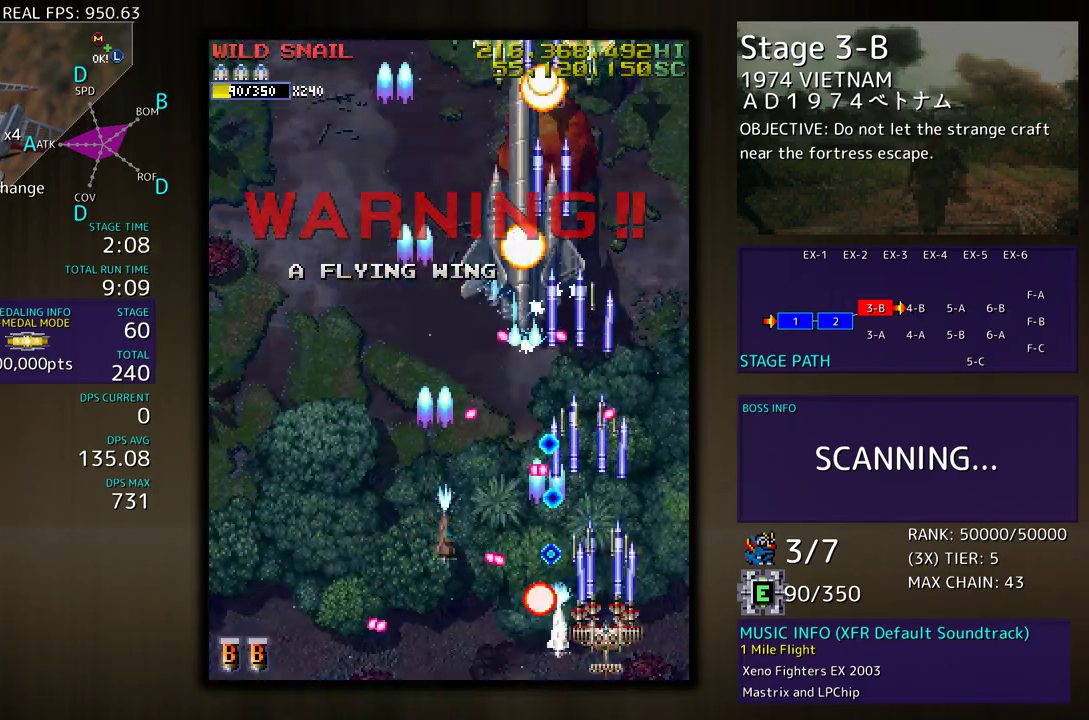
{"buttons": ["DPAD_UP", "DPAD_RIGHT"], "events": [[33, "DPAD_RIGHT", "down"], [133, "DPAD_RIGHT", "up"], [200, "DPAD_RIGHT", "down"], [467, "DPAD_UP", "down"]]}
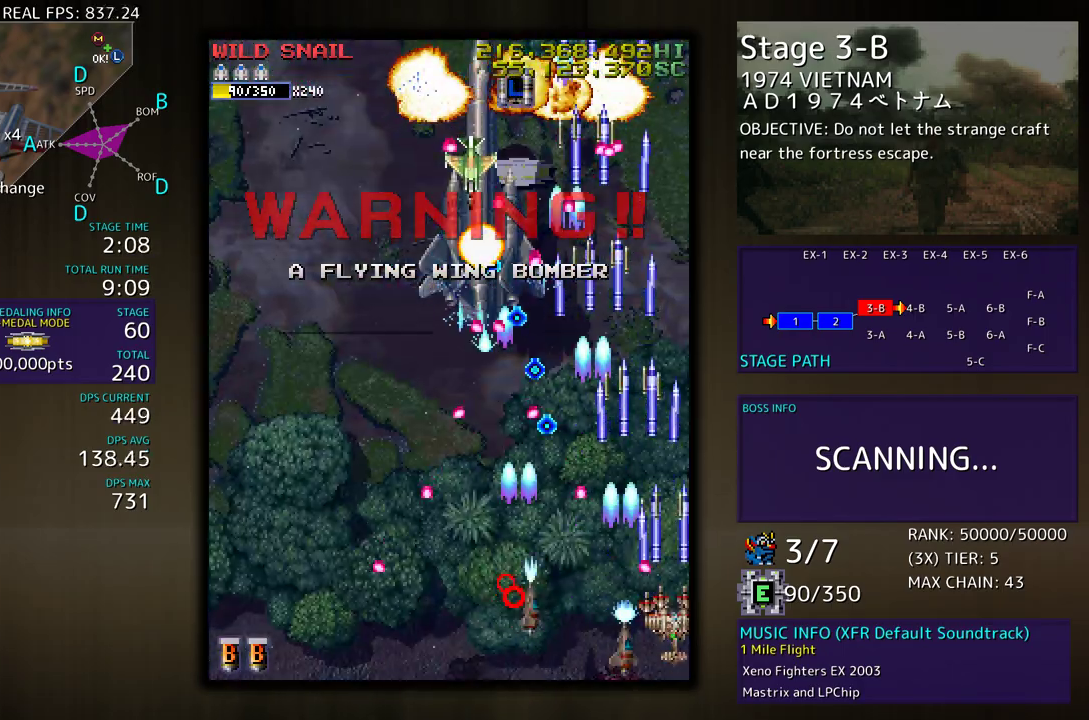
{"buttons": [], "events": [[400, "DPAD_UP", "up"], [417, "DPAD_DOWN", "down"], [433, "DPAD_RIGHT", "up"], [483, "DPAD_DOWN", "up"]]}
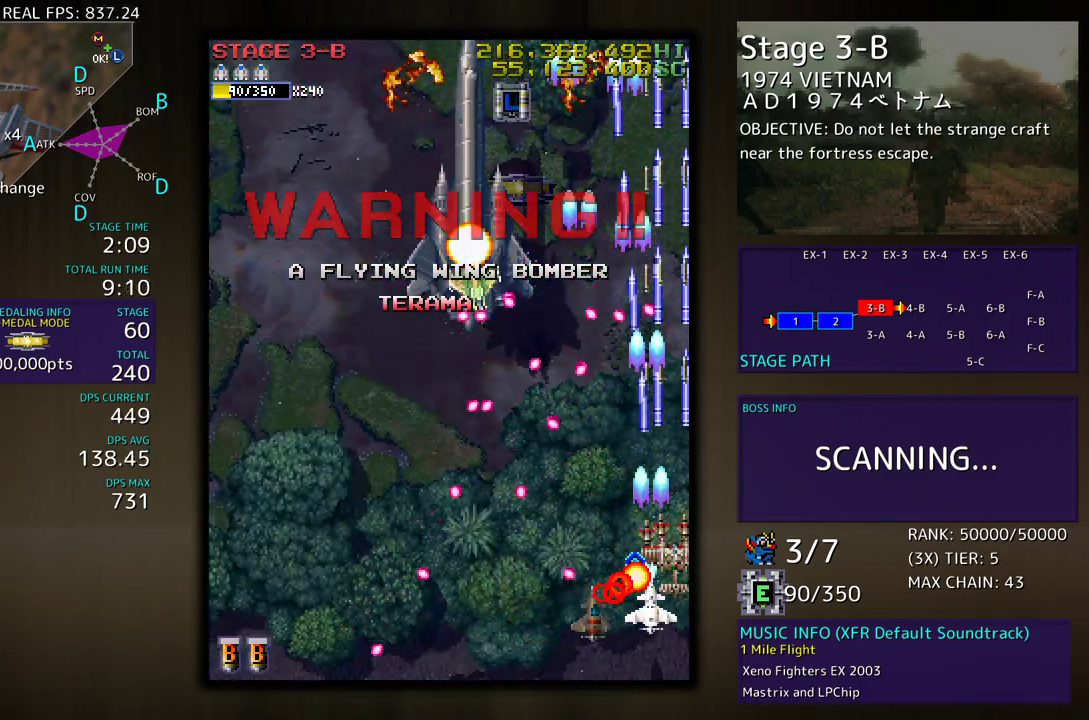
{"buttons": ["DPAD_DOWN", "DPAD_LEFT"], "events": [[33, "DPAD_DOWN", "down"], [150, "DPAD_LEFT", "down"]]}
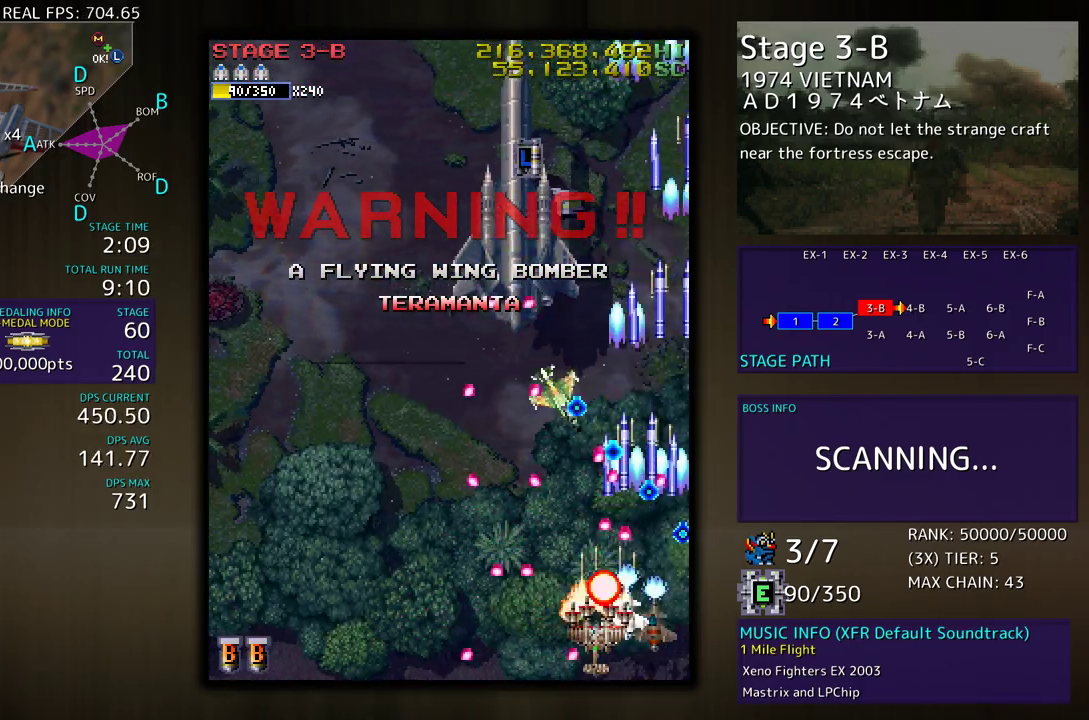
{"buttons": ["DPAD_DOWN", "DPAD_LEFT"], "events": [[50, "DPAD_DOWN", "up"], [83, "DPAD_LEFT", "up"], [200, "DPAD_LEFT", "down"], [250, "DPAD_LEFT", "up"], [317, "DPAD_DOWN", "down"], [317, "DPAD_LEFT", "down"]]}
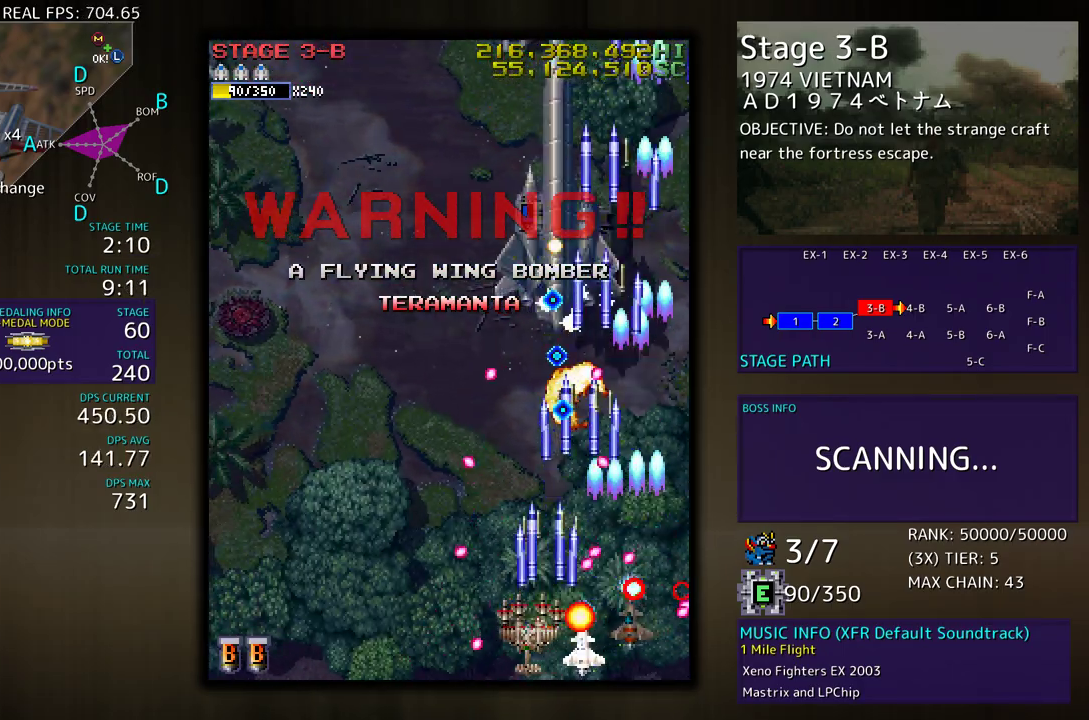
{"buttons": ["DPAD_UP", "DPAD_LEFT"], "events": [[50, "DPAD_DOWN", "up"], [67, "DPAD_LEFT", "up"], [183, "DPAD_LEFT", "down"], [183, "DPAD_UP", "down"], [217, "DPAD_UP", "up"], [250, "DPAD_LEFT", "up"], [350, "DPAD_UP", "down"], [367, "DPAD_UP", "up"], [467, "DPAD_LEFT", "down"], [467, "DPAD_UP", "down"]]}
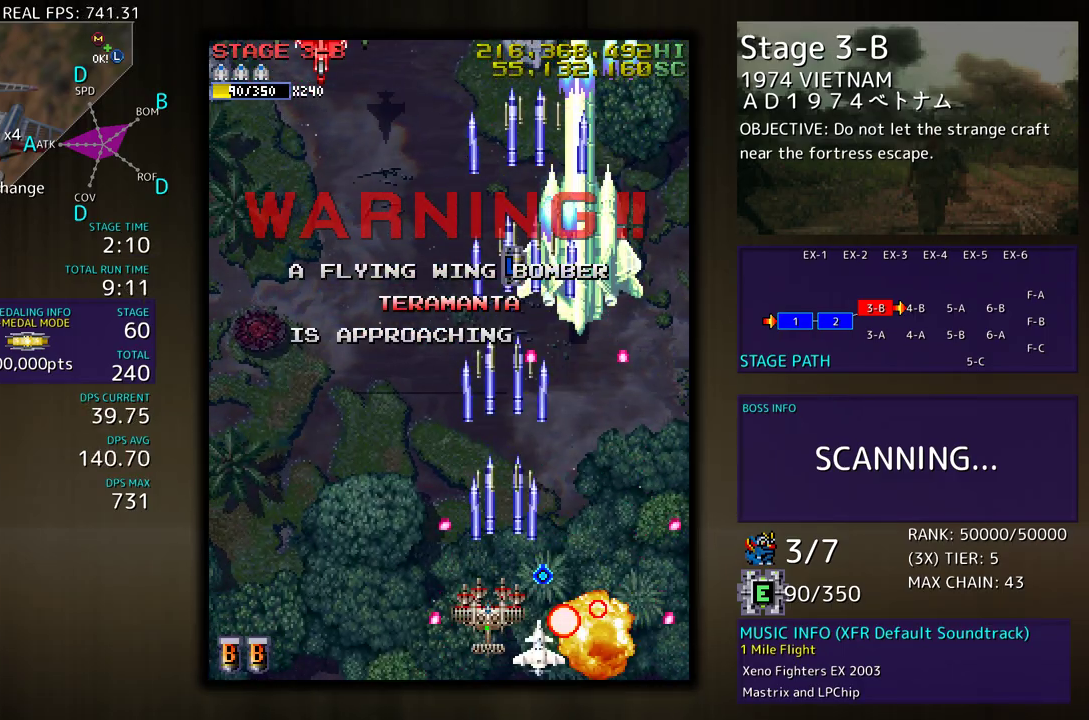
{"buttons": ["DPAD_UP", "DPAD_LEFT"], "events": [[50, "DPAD_UP", "up"], [83, "DPAD_DOWN", "down"], [150, "DPAD_DOWN", "up"], [183, "DPAD_LEFT", "up"], [400, "DPAD_LEFT", "down"], [400, "DPAD_UP", "down"]]}
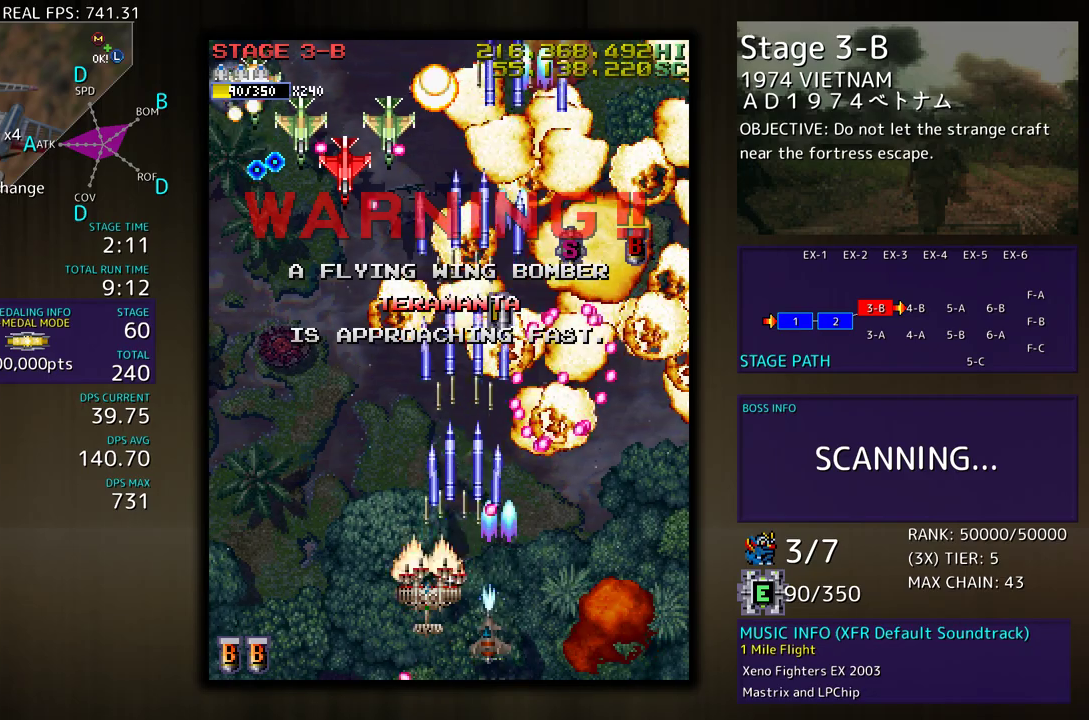
{"buttons": ["DPAD_DOWN", "DPAD_LEFT"], "events": [[417, "DPAD_UP", "up"], [450, "DPAD_DOWN", "down"]]}
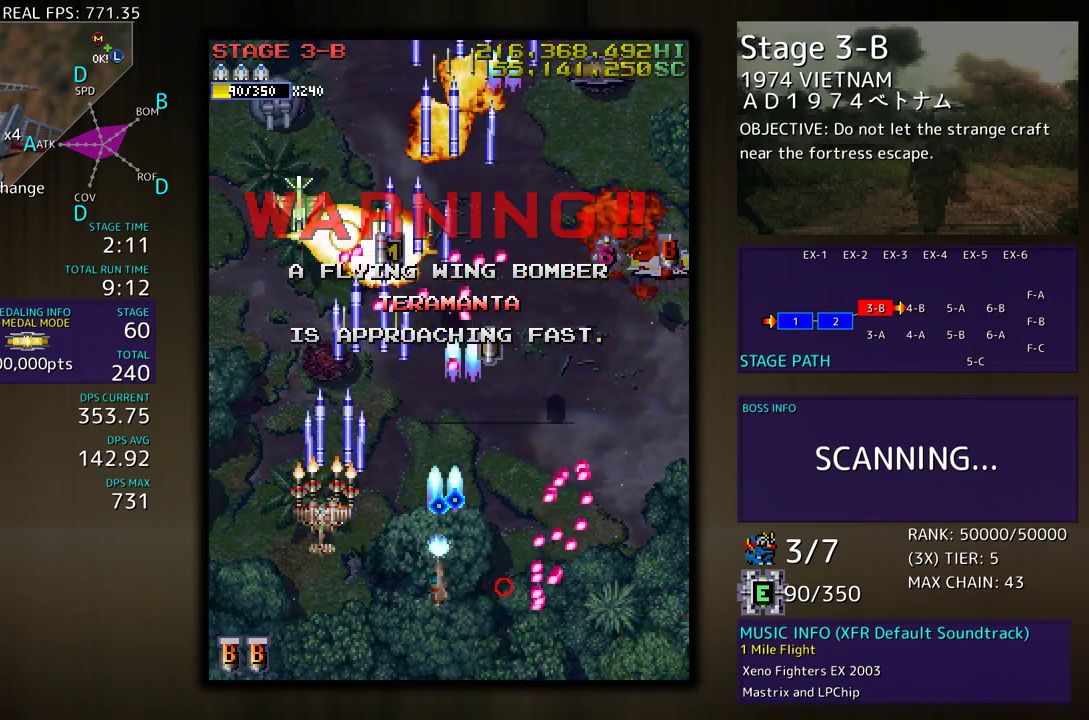
{"buttons": ["DPAD_UP"], "events": [[33, "DPAD_DOWN", "up"], [117, "DPAD_UP", "down"], [483, "DPAD_LEFT", "up"]]}
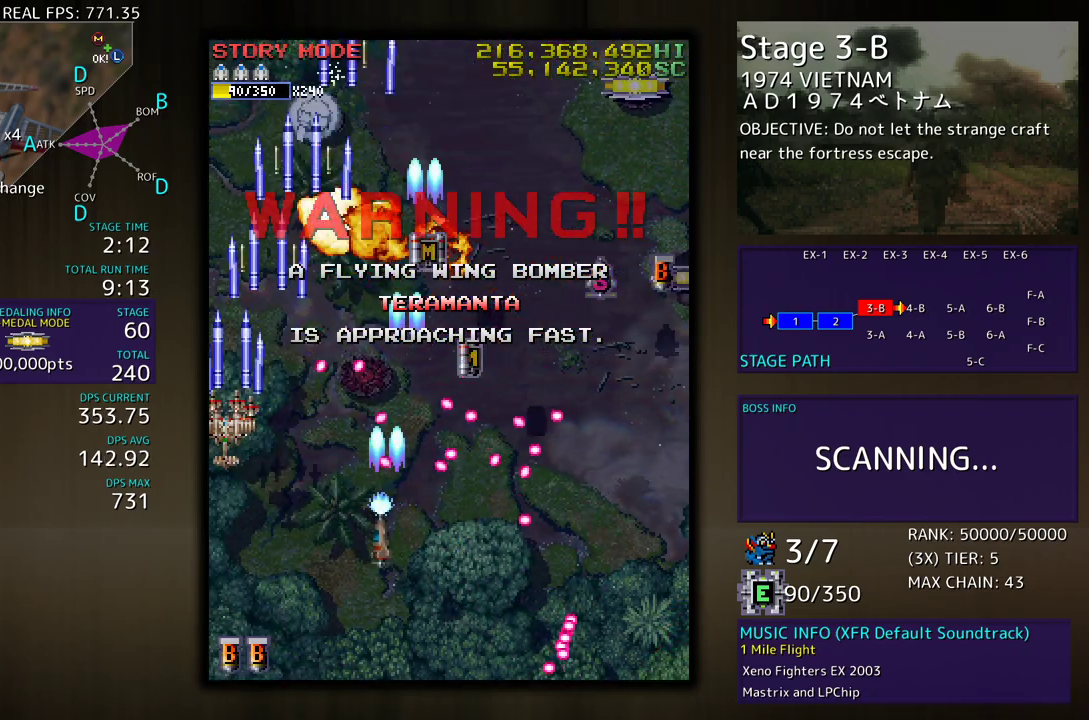
{"buttons": ["DPAD_UP", "DPAD_RIGHT"], "events": [[17, "DPAD_RIGHT", "down"], [17, "DPAD_UP", "up"], [83, "DPAD_UP", "down"], [117, "DPAD_RIGHT", "up"], [167, "DPAD_UP", "up"], [183, "DPAD_RIGHT", "down"], [217, "DPAD_DOWN", "down"], [383, "DPAD_DOWN", "up"], [483, "DPAD_UP", "down"]]}
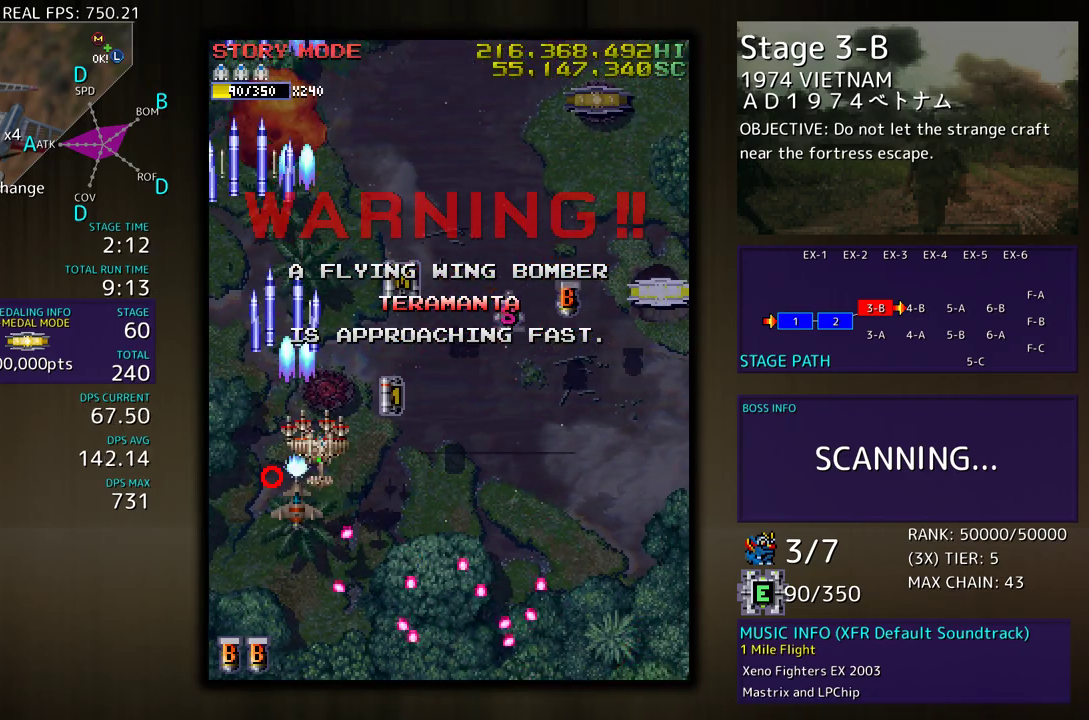
{"buttons": ["DPAD_RIGHT"], "events": [[483, "DPAD_UP", "up"]]}
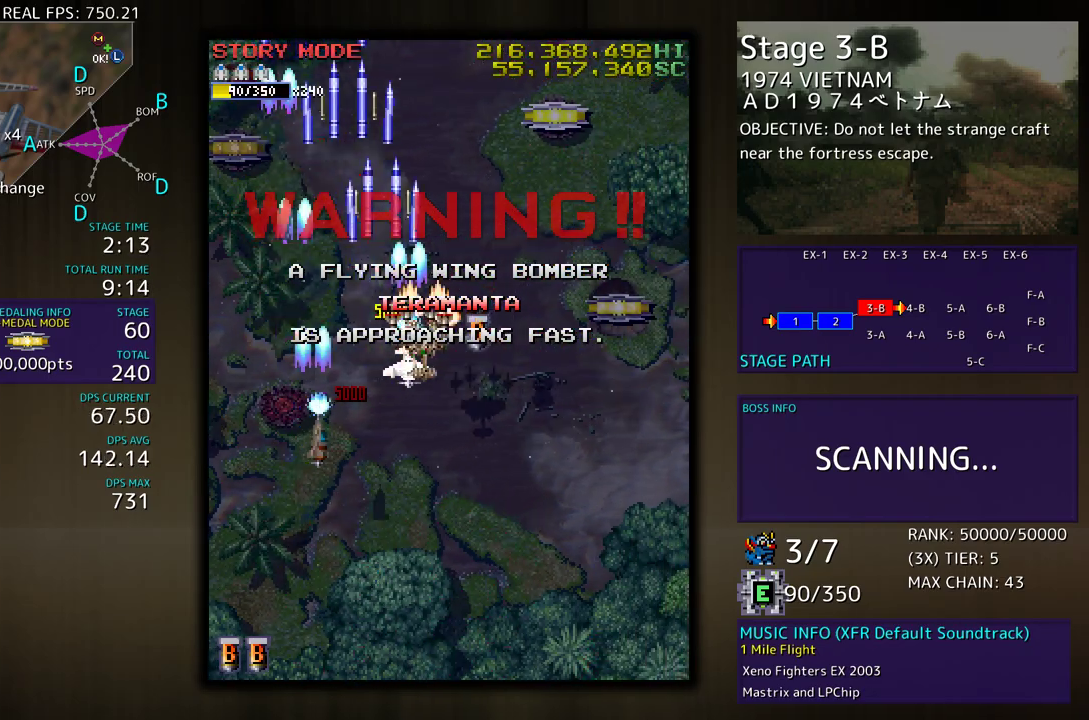
{"buttons": ["DPAD_UP", "DPAD_RIGHT"], "events": [[500, "DPAD_UP", "down"]]}
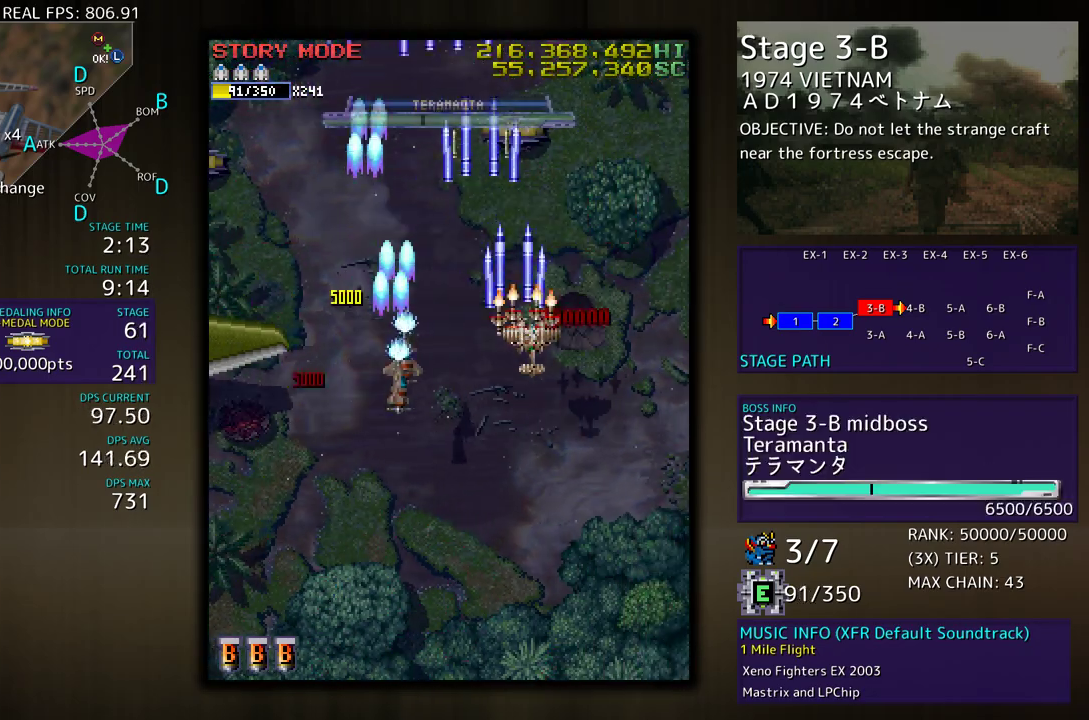
{"buttons": ["DPAD_DOWN", "DPAD_LEFT"], "events": [[17, "DPAD_RIGHT", "up"], [33, "DPAD_LEFT", "down"], [100, "DPAD_UP", "up"], [133, "DPAD_DOWN", "down"]]}
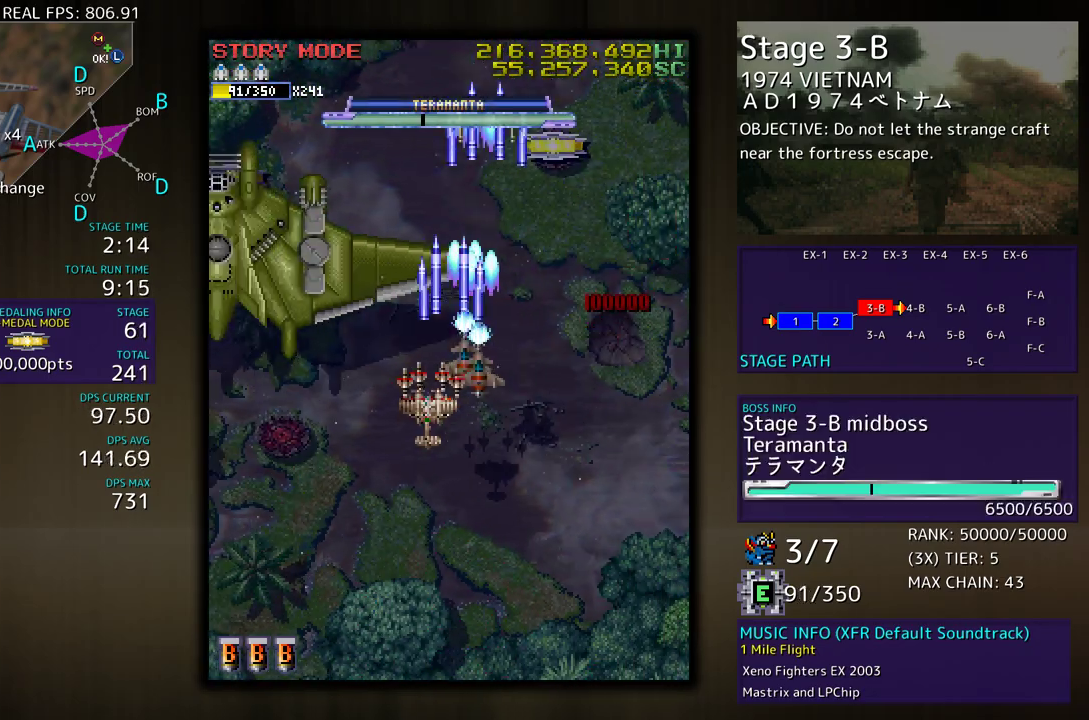
{"buttons": ["DPAD_UP", "DPAD_RIGHT"], "events": [[67, "DPAD_DOWN", "up"], [350, "DPAD_LEFT", "up"], [350, "DPAD_UP", "down"], [383, "DPAD_LEFT", "down"], [433, "DPAD_LEFT", "up"], [483, "DPAD_RIGHT", "down"]]}